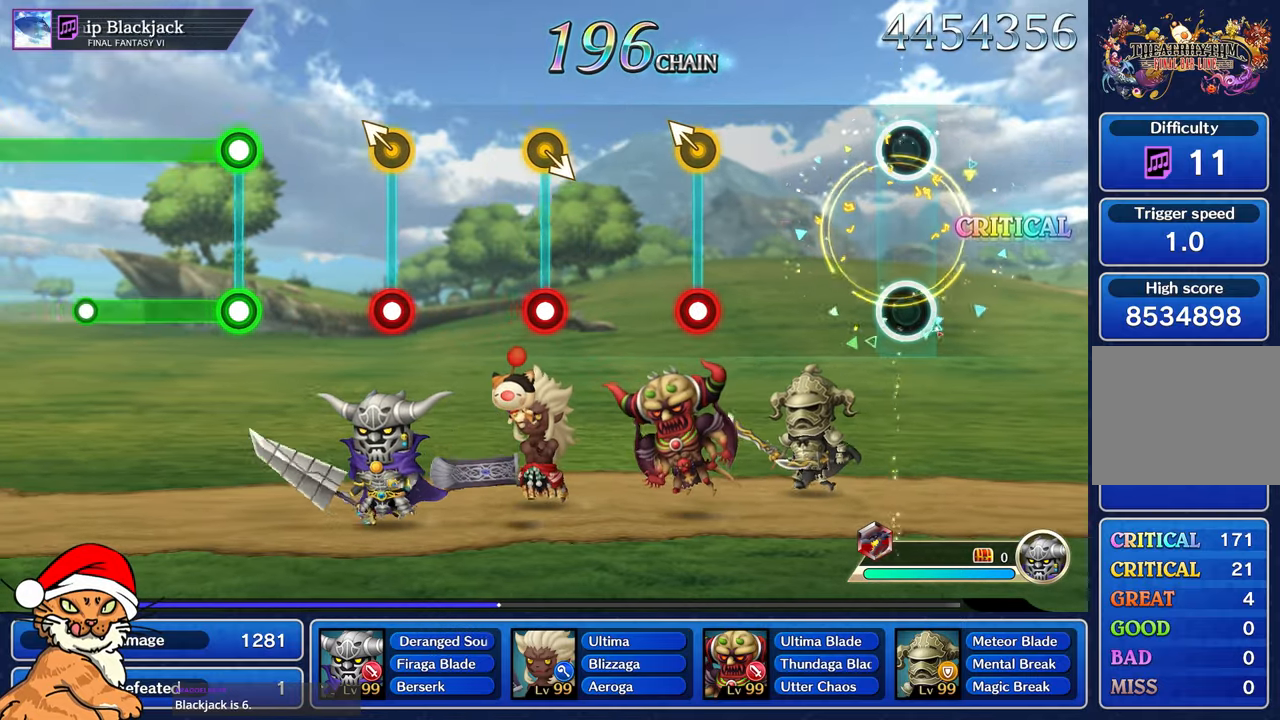
Gameplay with a controller (PlayStation layout); each line is a JSON object with the inputs held at the frame after it (dt_ms = milliseconds from this image to that frame). "button_events" lists button changes between this image and that frame as [ms after this image, input, new state], when the widget could be followed in between (sticks are given only as held states). Not read: L3 R3.
{"dt_ms": 500, "buttons": [], "left_stick": "center", "right_stick": "center", "button_events": []}
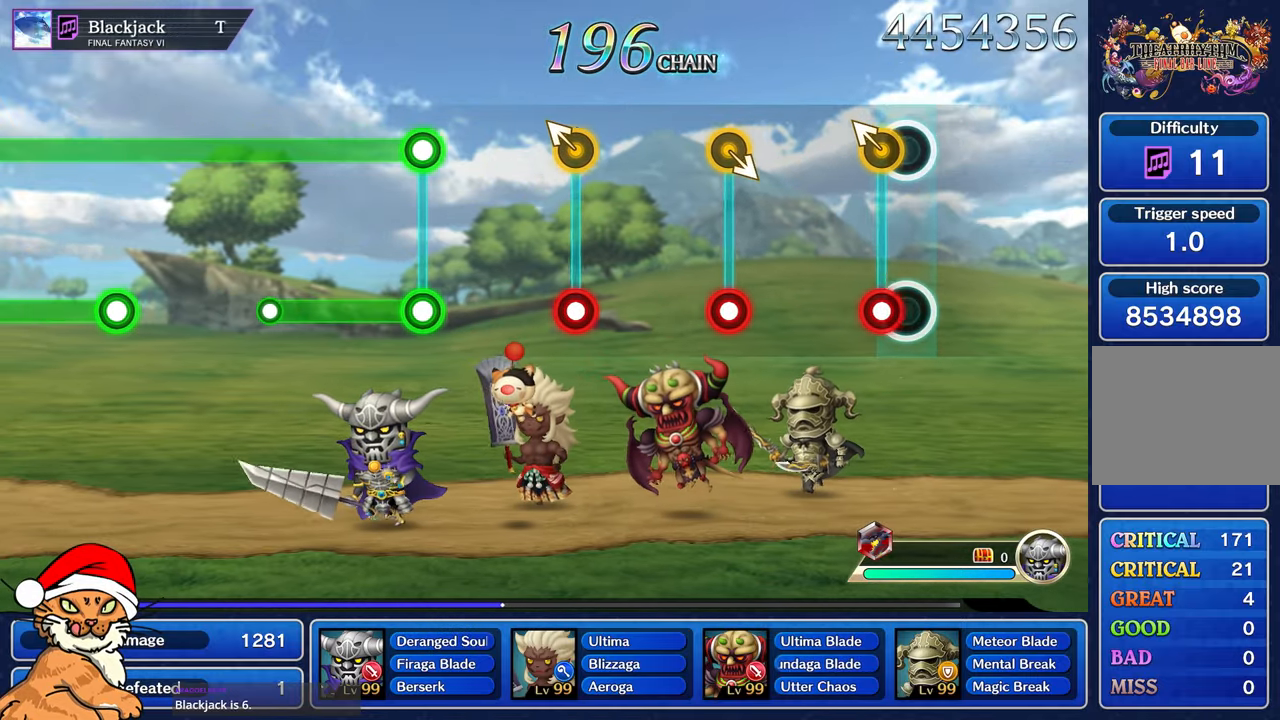
{"dt_ms": 1000, "buttons": ["R1"], "left_stick": "up-left", "right_stick": "center"}
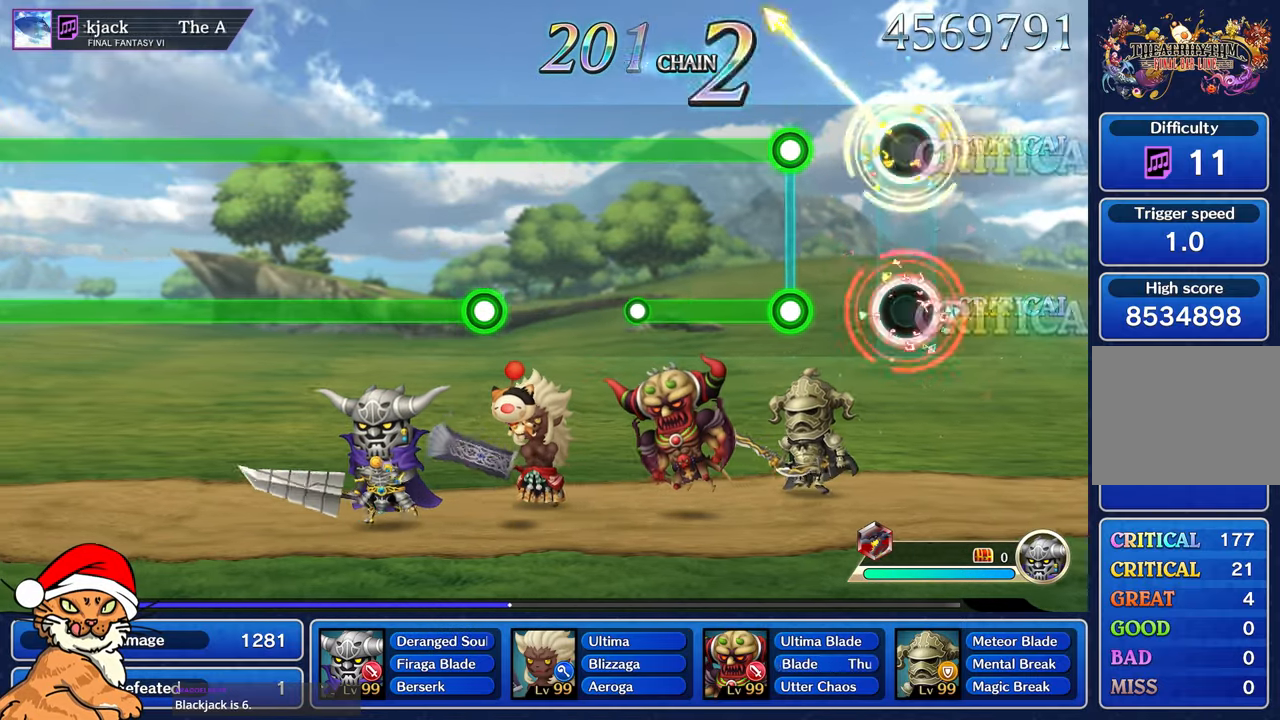
{"dt_ms": 500, "buttons": ["L1", "R1"], "left_stick": "center", "right_stick": "center", "button_events": [[50, "R1", "up"], [333, "L1", "down"], [333, "R1", "down"]]}
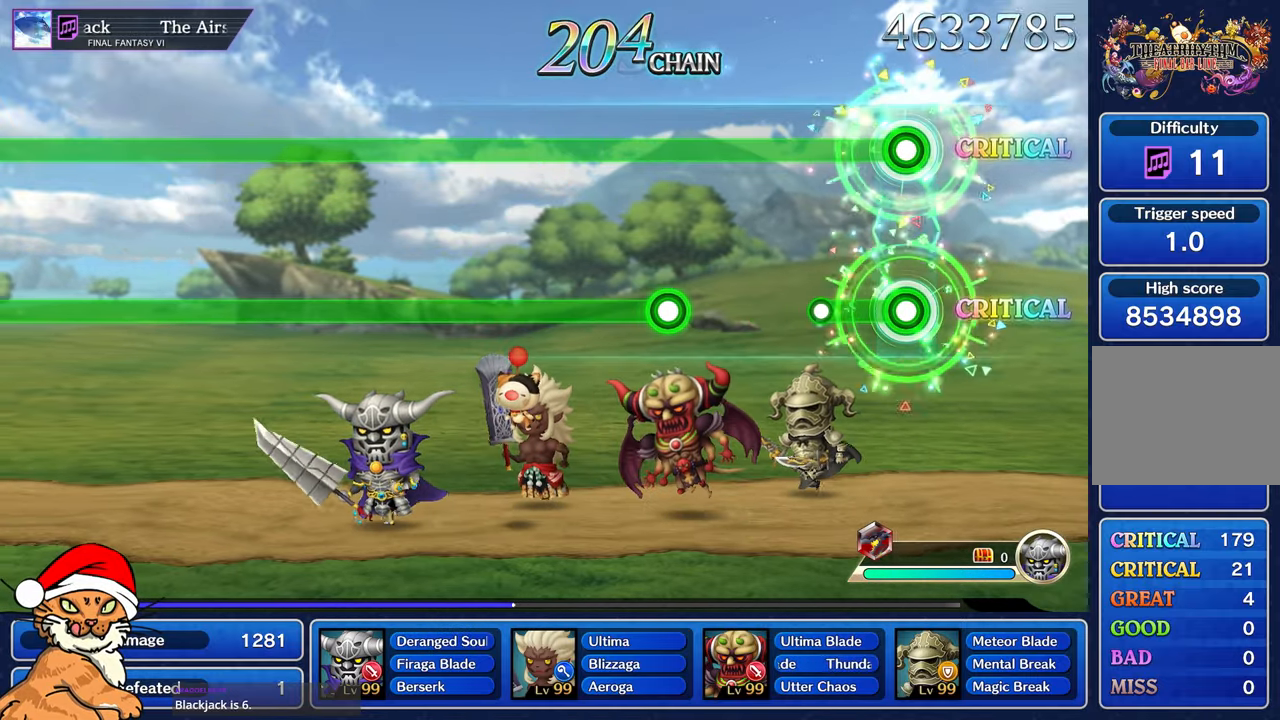
{"dt_ms": 500, "buttons": ["L1"], "left_stick": "center", "right_stick": "center", "button_events": [[267, "R1", "up"]]}
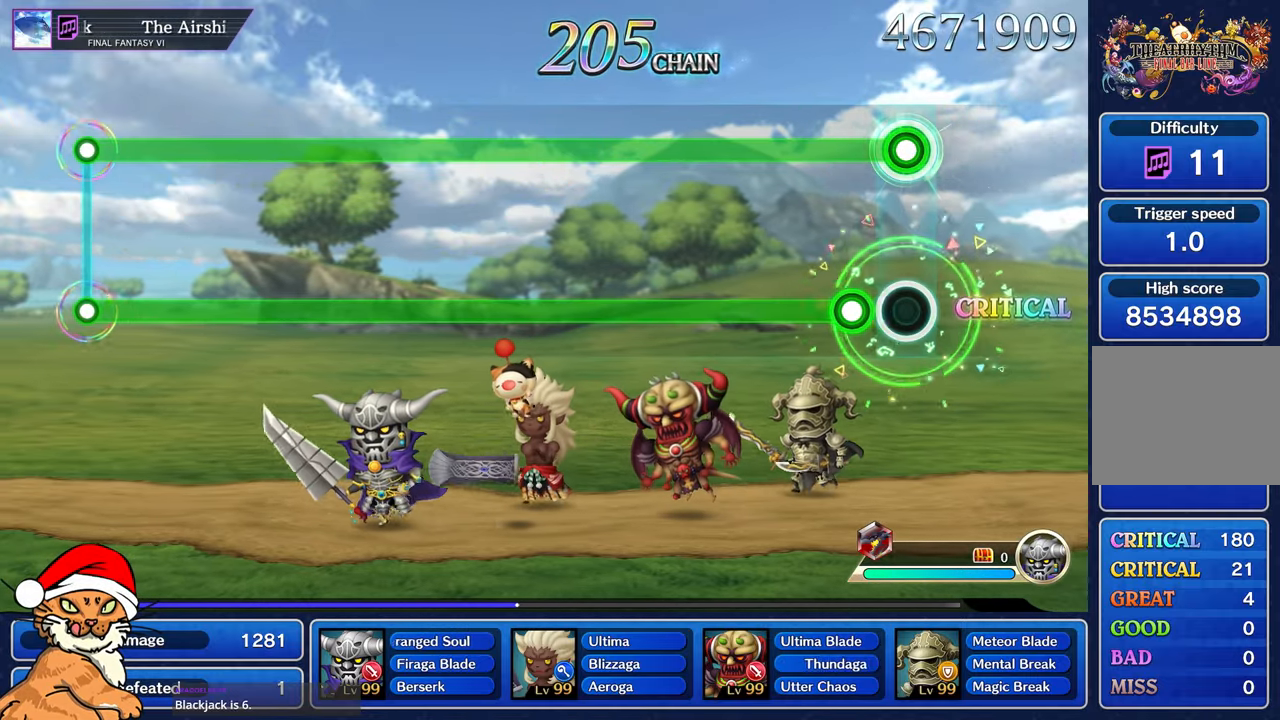
{"dt_ms": 500, "buttons": ["L1", "R1"], "left_stick": "center", "right_stick": "center", "button_events": [[183, "R1", "down"]]}
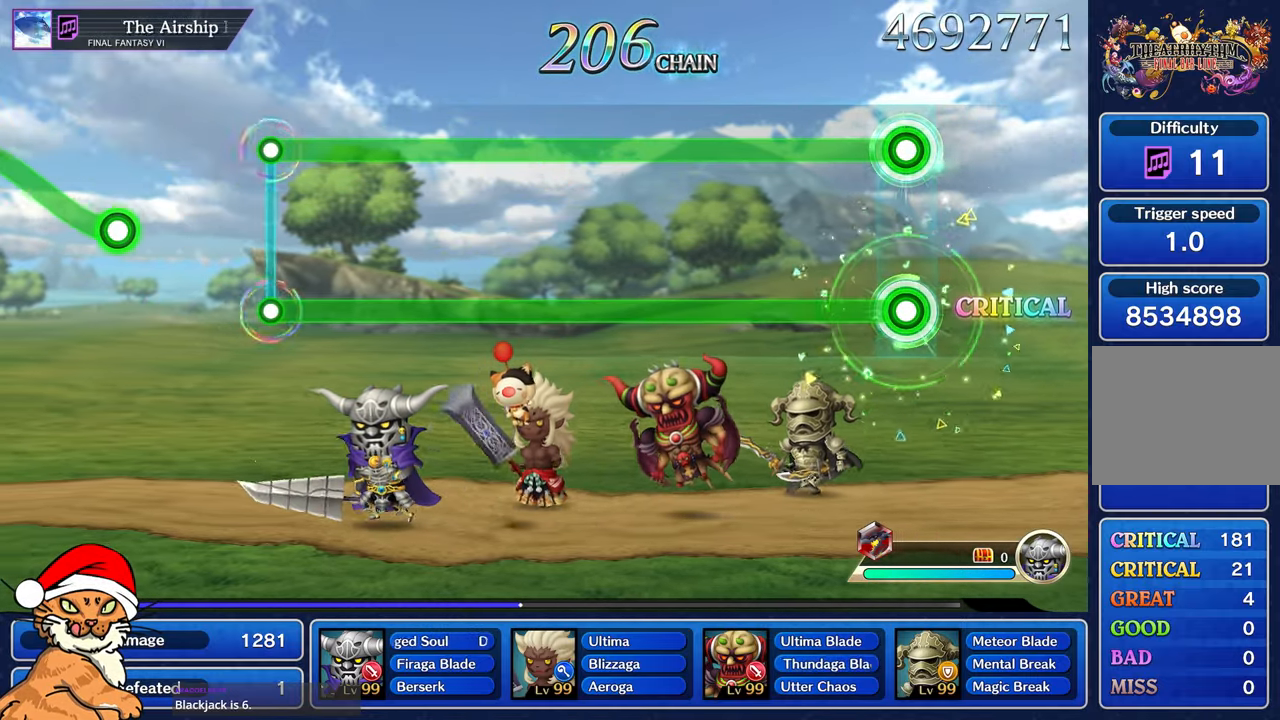
{"dt_ms": 500, "buttons": ["L1", "R1"], "left_stick": "center", "right_stick": "center", "button_events": []}
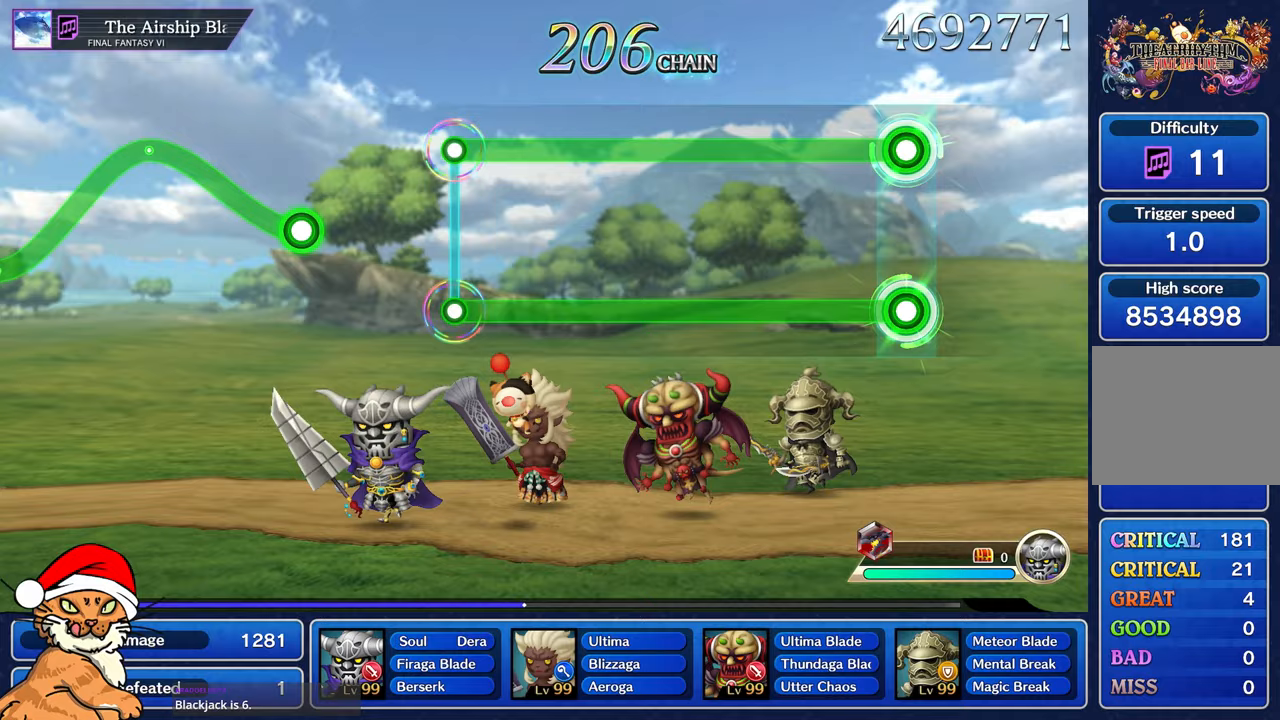
{"dt_ms": 500, "buttons": ["L1", "R1"], "left_stick": "center", "right_stick": "center", "button_events": []}
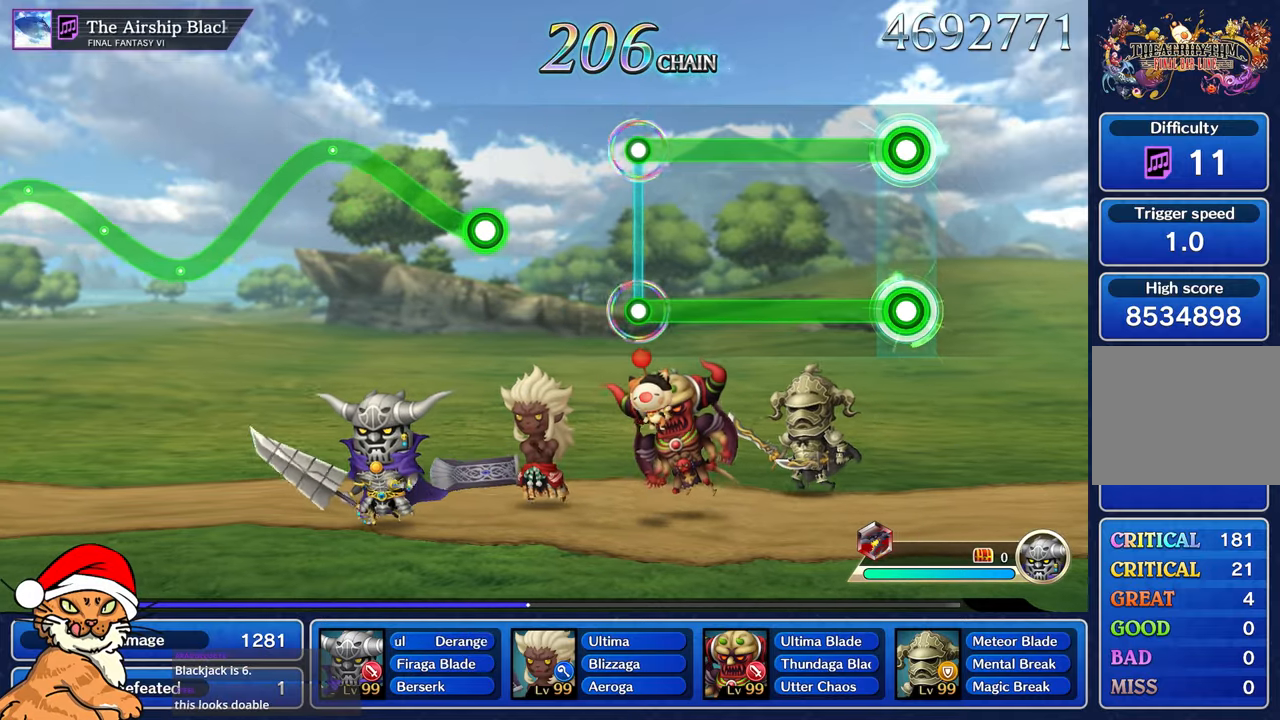
{"dt_ms": 500, "buttons": ["L1", "R1"], "left_stick": "center", "right_stick": "center", "button_events": []}
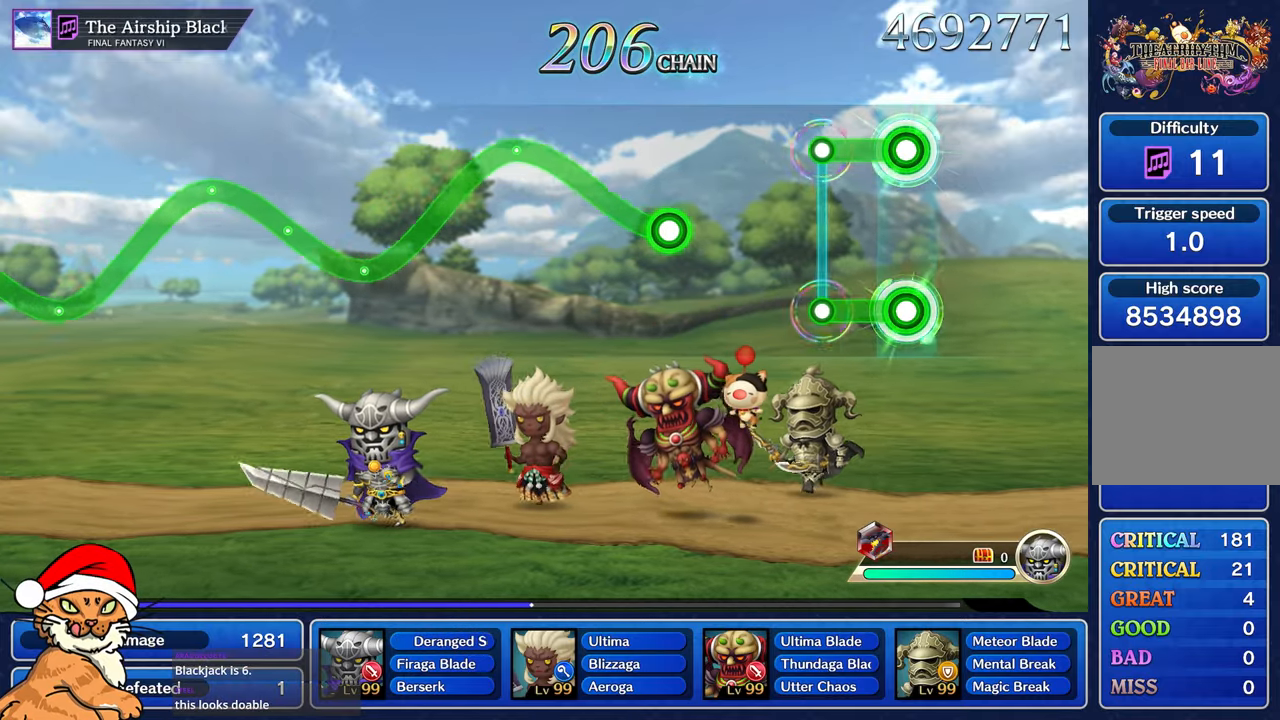
{"dt_ms": 500, "buttons": [], "left_stick": "center", "right_stick": "center", "button_events": [[250, "R1", "up"], [267, "L1", "up"]]}
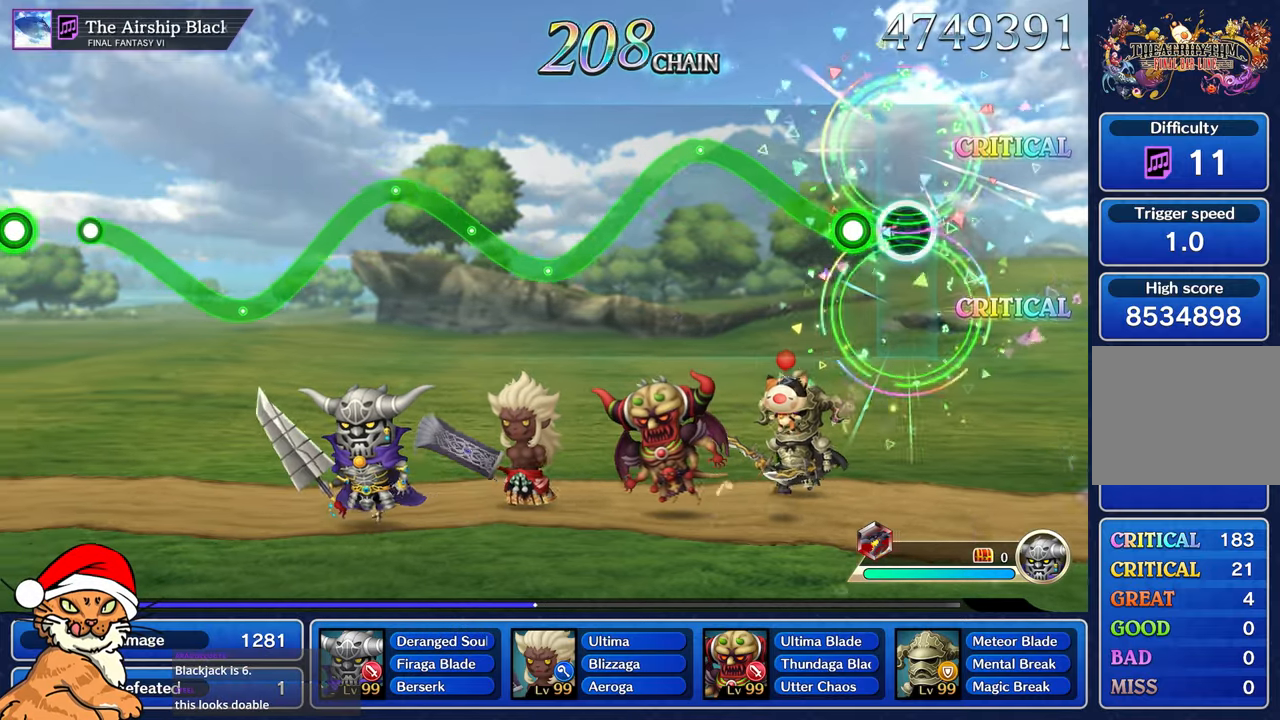
{"dt_ms": 500, "buttons": ["R1"], "left_stick": "up", "right_stick": "center", "button_events": [[200, "R1", "down"]]}